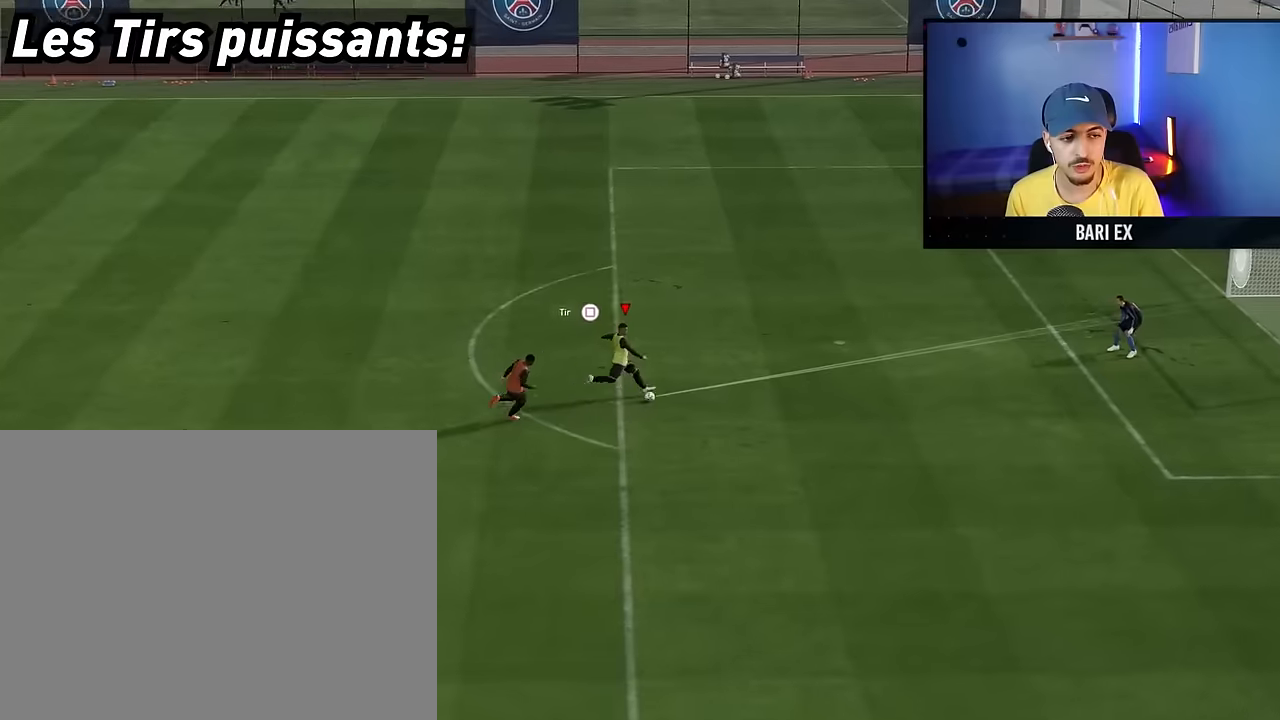
Gameplay with a controller (PlayStation layout); each line is a JSON object with the inputs held at the frame after it. "events" lists button and stick changes between this image and that frame as [ms after this image, input, new state], when the widget could be followed in between. Not read: L3 R3.
{"buttons": ["R1"], "left_stick": "up-right", "right_stick": "center", "events": [[433, "L1", "up"]]}
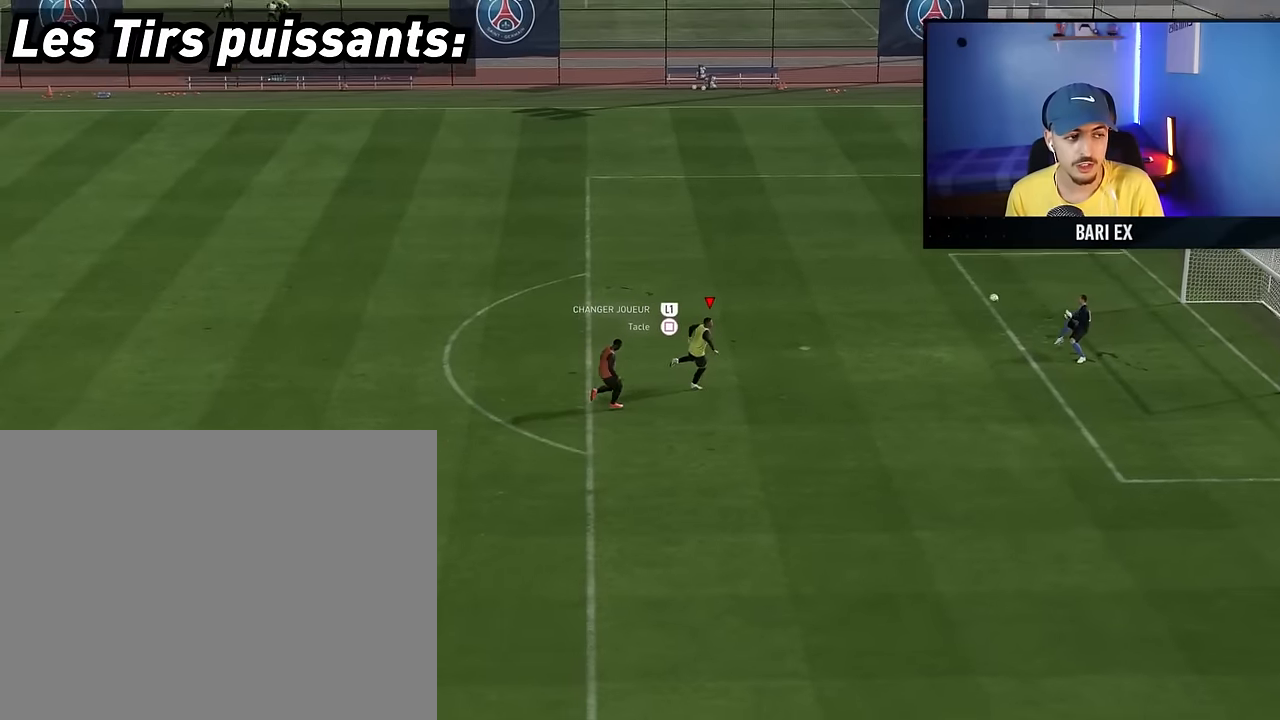
{"buttons": [], "left_stick": "up", "right_stick": "center", "events": [[217, "left_stick", "center"], [417, "R1", "up"], [417, "left_stick", "up"]]}
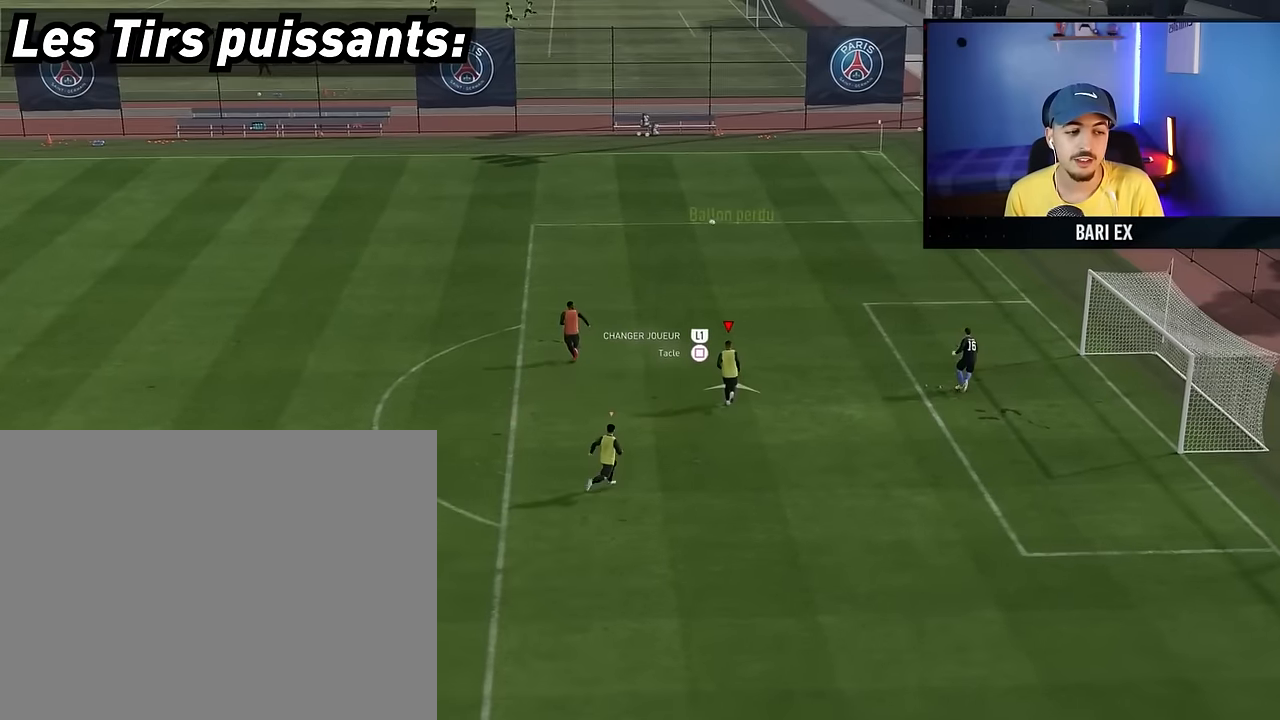
{"buttons": [], "left_stick": "up-right", "right_stick": "center", "events": [[467, "left_stick", "up-right"]]}
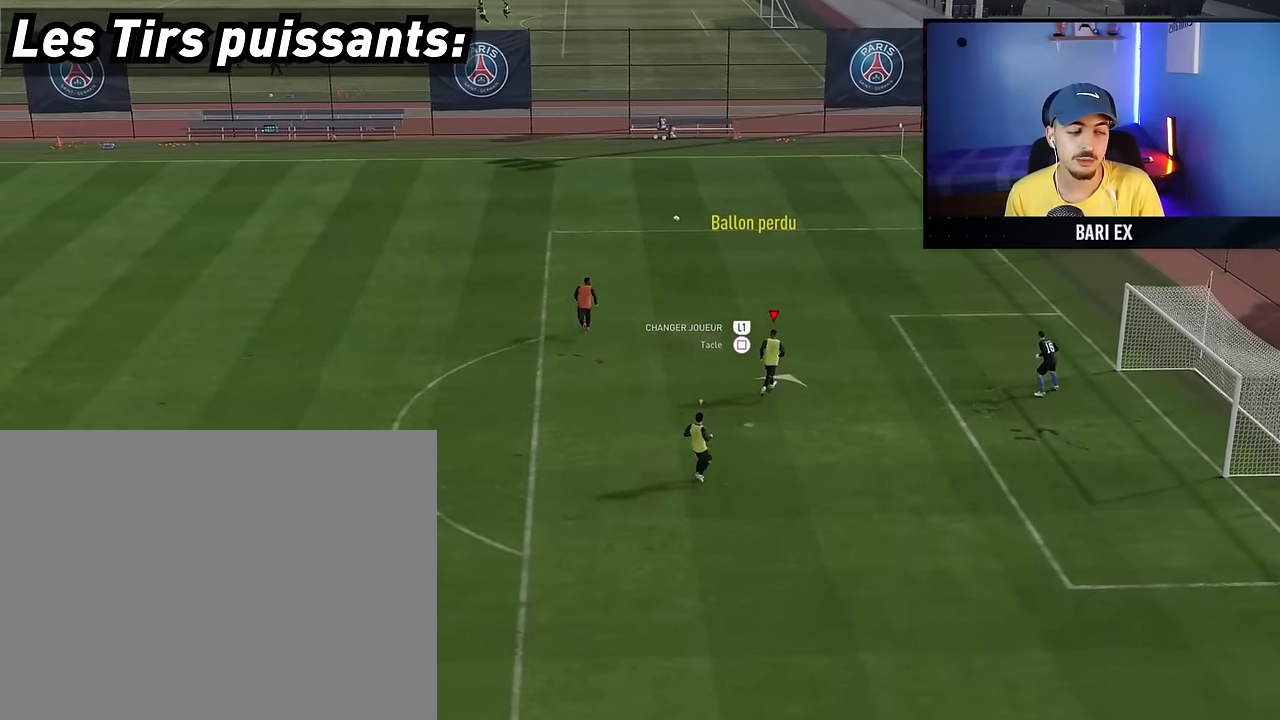
{"buttons": ["R2"], "left_stick": "up-right", "right_stick": "center", "events": [[400, "R2", "down"]]}